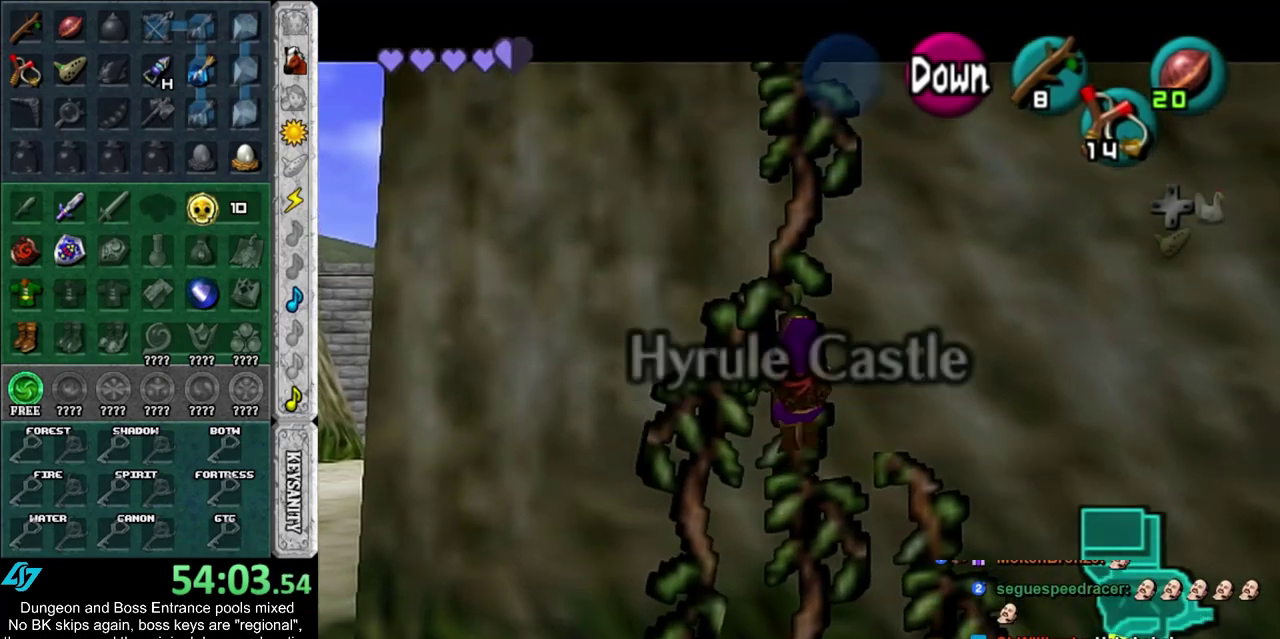
Gameplay with a controller; each line is a JSON object with the inputs held at the frame after it (dt_ms = milliseconds from this image to that frame). "events" lists button and stick changes between this image and that frame as [ms after this image, input, new state], when the widget could be followed in between. Not read: HOME L3 R3.
{"dt_ms": 300, "buttons": ["L1"], "left_stick": "up", "right_stick": "center", "events": [[117, "L1", "up"], [300, "L1", "down"]]}
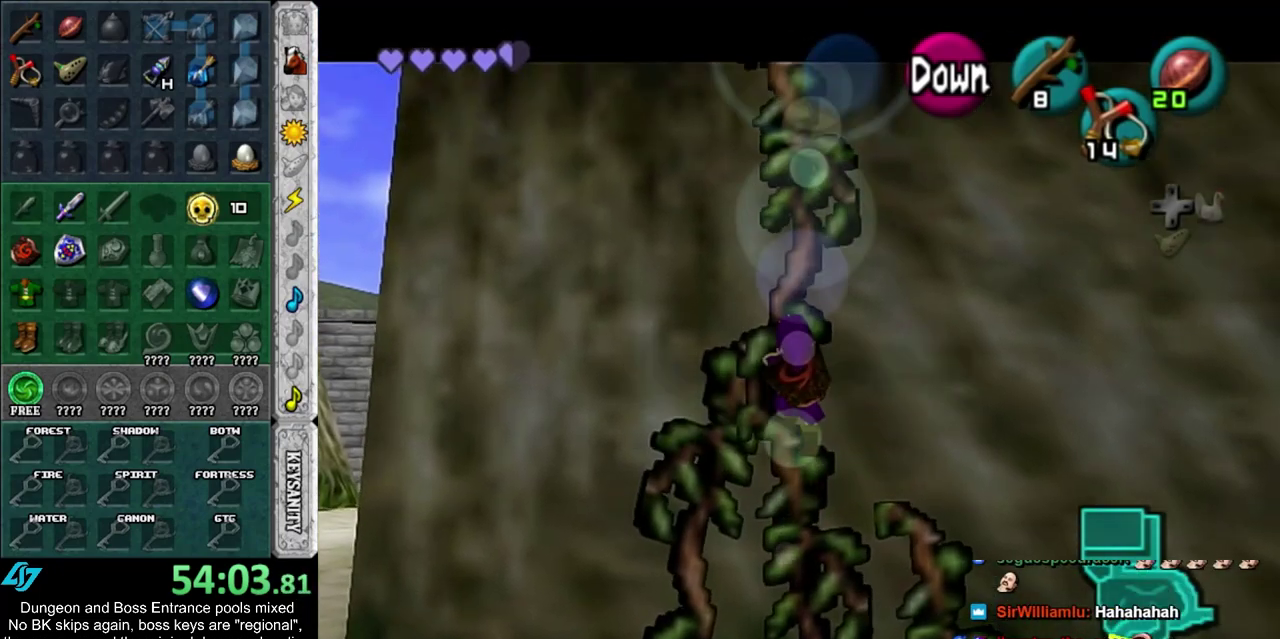
{"dt_ms": 400, "buttons": [], "left_stick": "up", "right_stick": "center", "events": [[300, "L1", "up"]]}
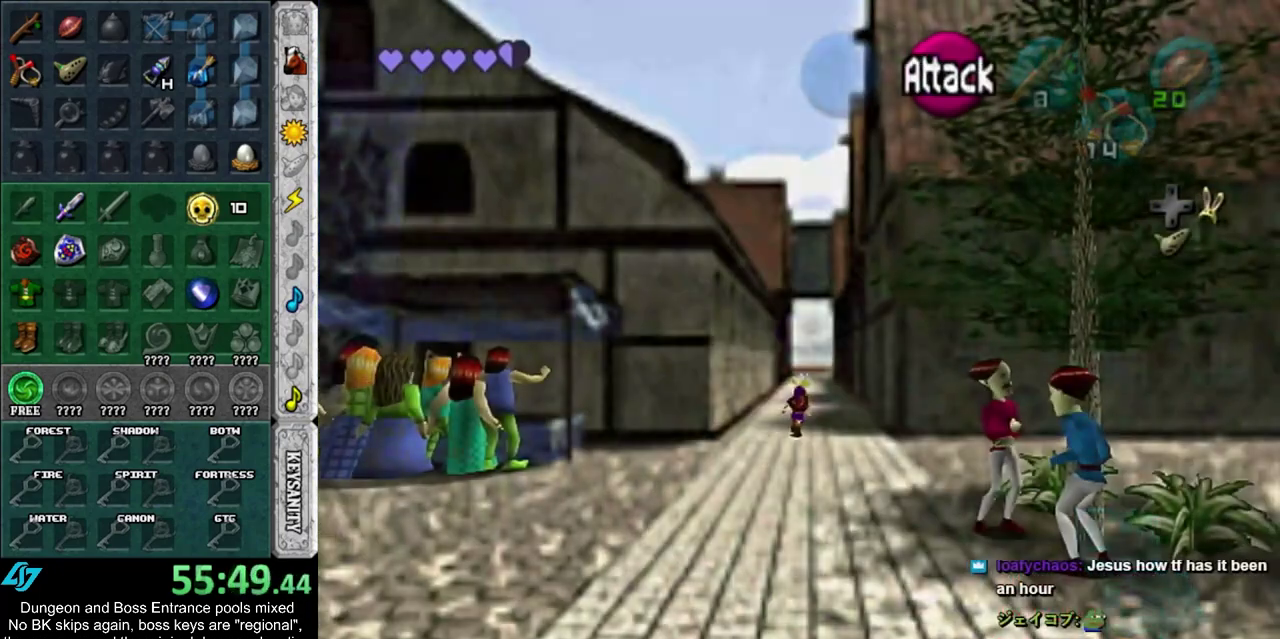
{"dt_ms": 300, "buttons": [], "left_stick": "up", "right_stick": "center", "events": []}
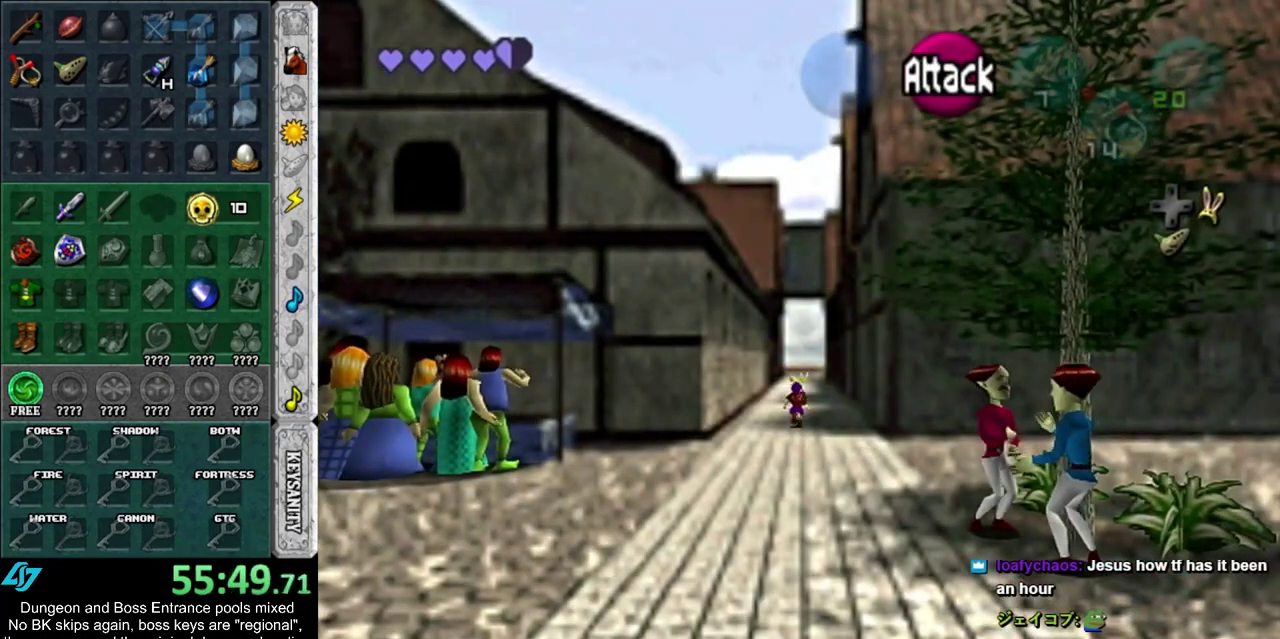
{"dt_ms": 500, "buttons": [], "left_stick": "up", "right_stick": "center", "events": []}
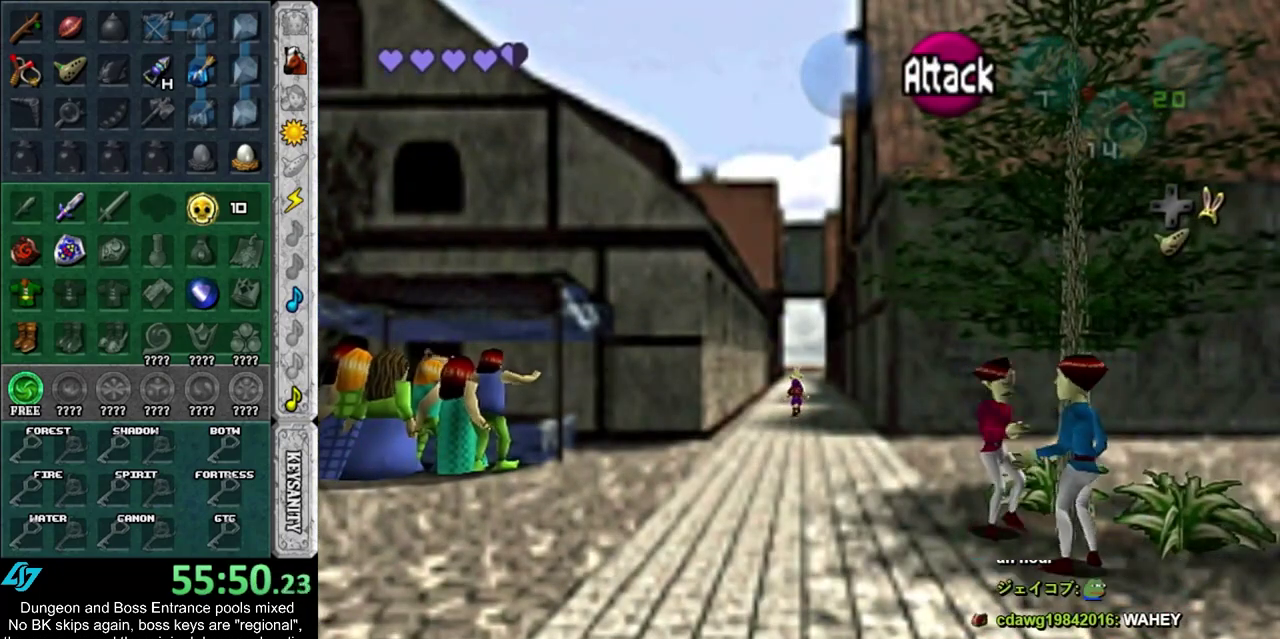
{"dt_ms": 700, "buttons": [], "left_stick": "up", "right_stick": "center", "events": []}
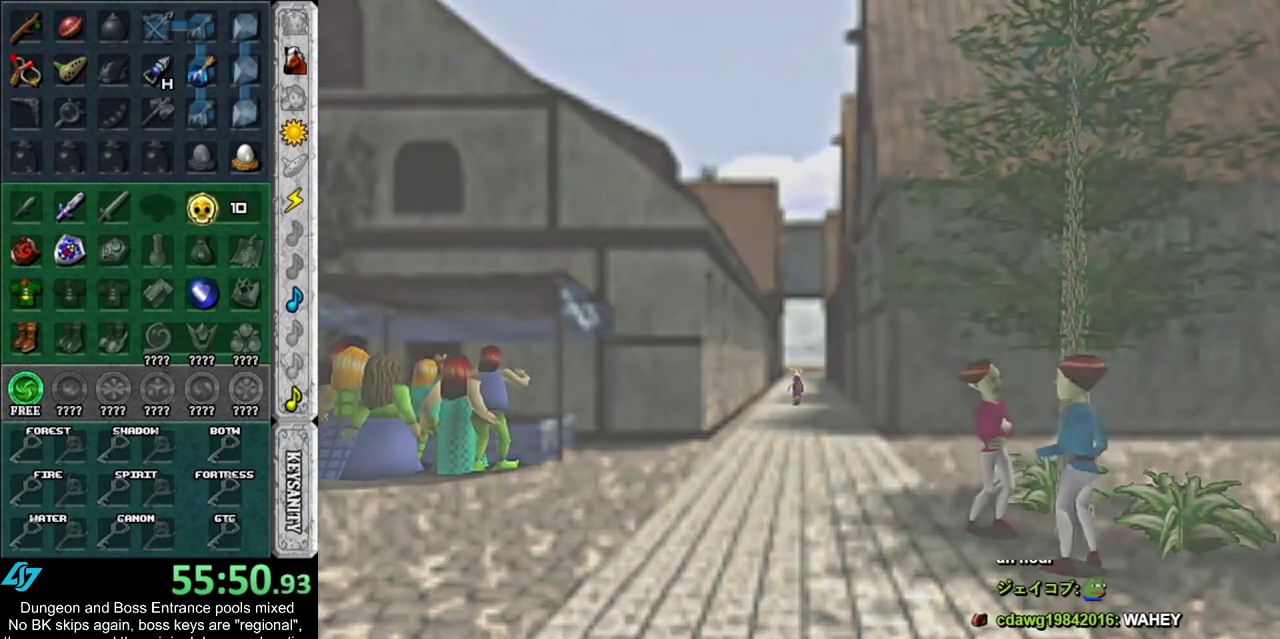
{"dt_ms": 300, "buttons": [], "left_stick": "center", "right_stick": "center", "events": [[83, "left_stick", "center"]]}
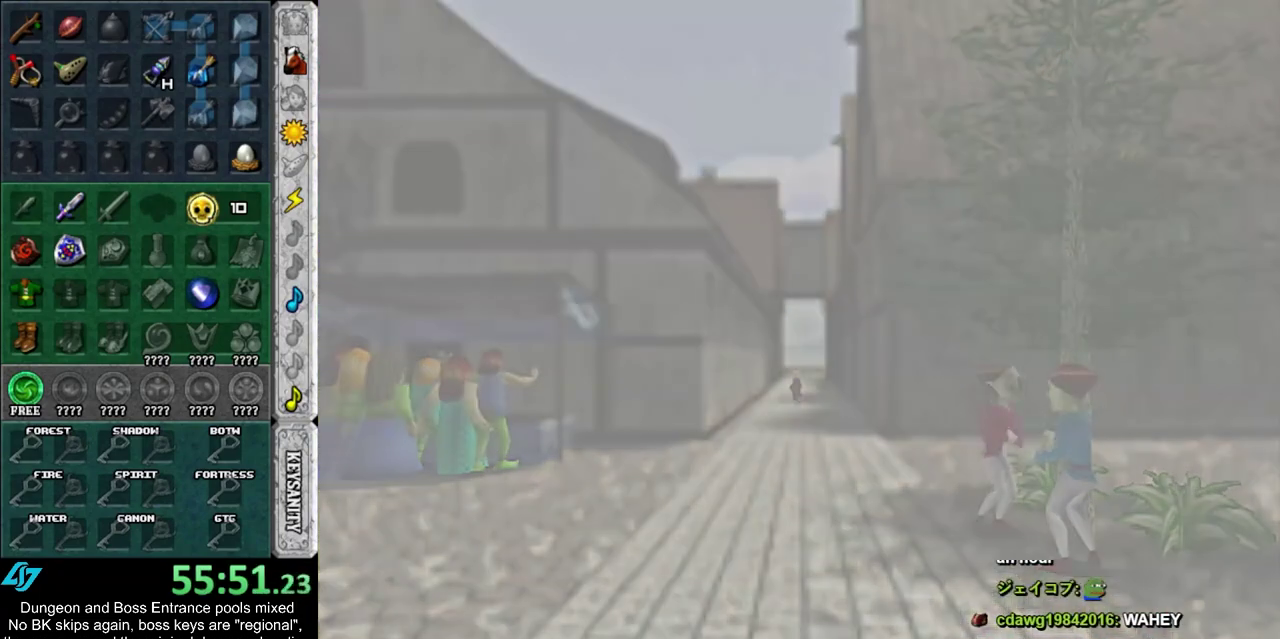
{"dt_ms": 400, "buttons": [], "left_stick": "up-right", "right_stick": "center", "events": [[250, "left_stick", "up-right"]]}
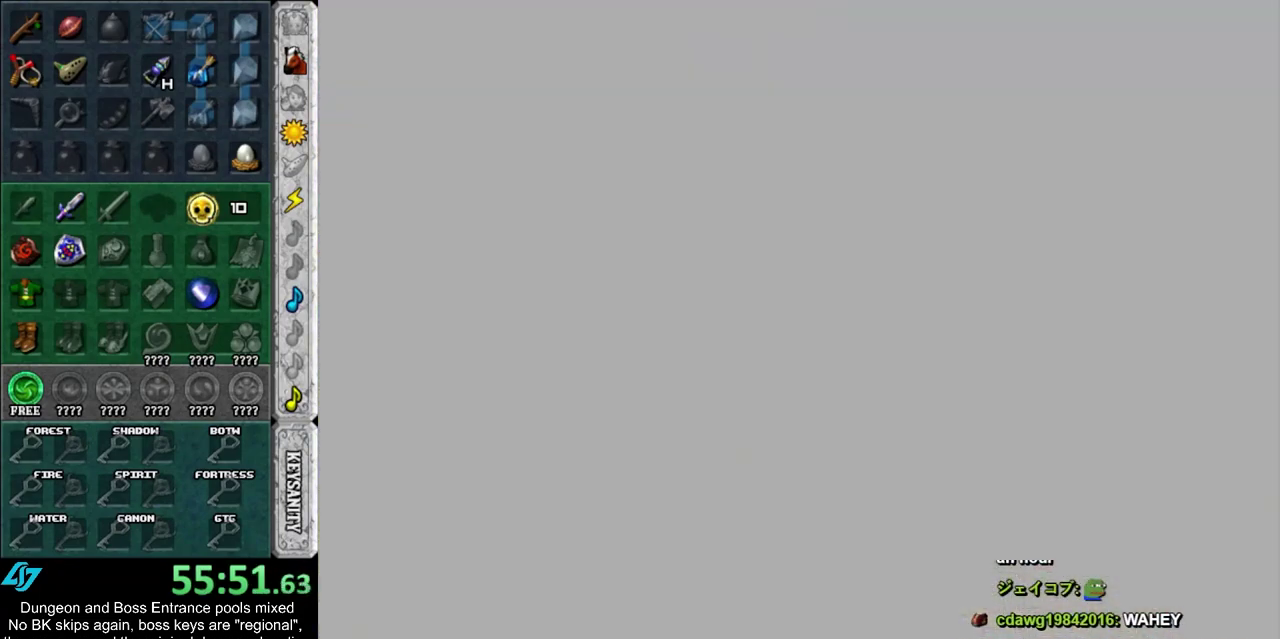
{"dt_ms": 600, "buttons": [], "left_stick": "up-right", "right_stick": "center", "events": []}
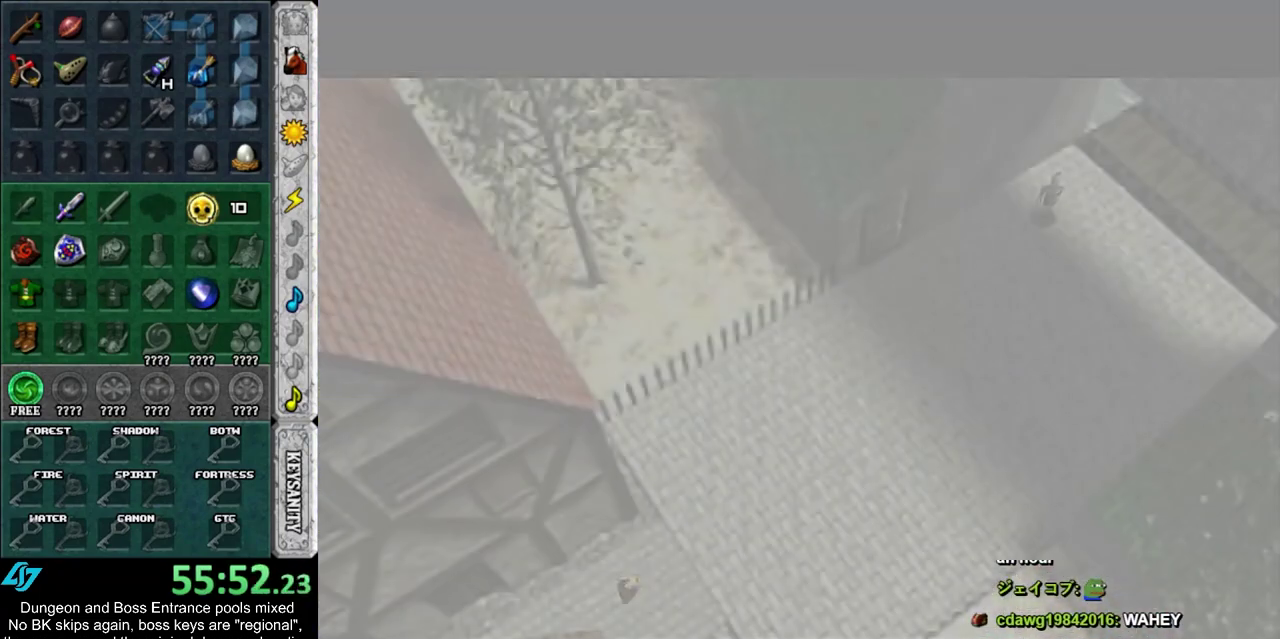
{"dt_ms": 500, "buttons": [], "left_stick": "up-right", "right_stick": "center", "events": []}
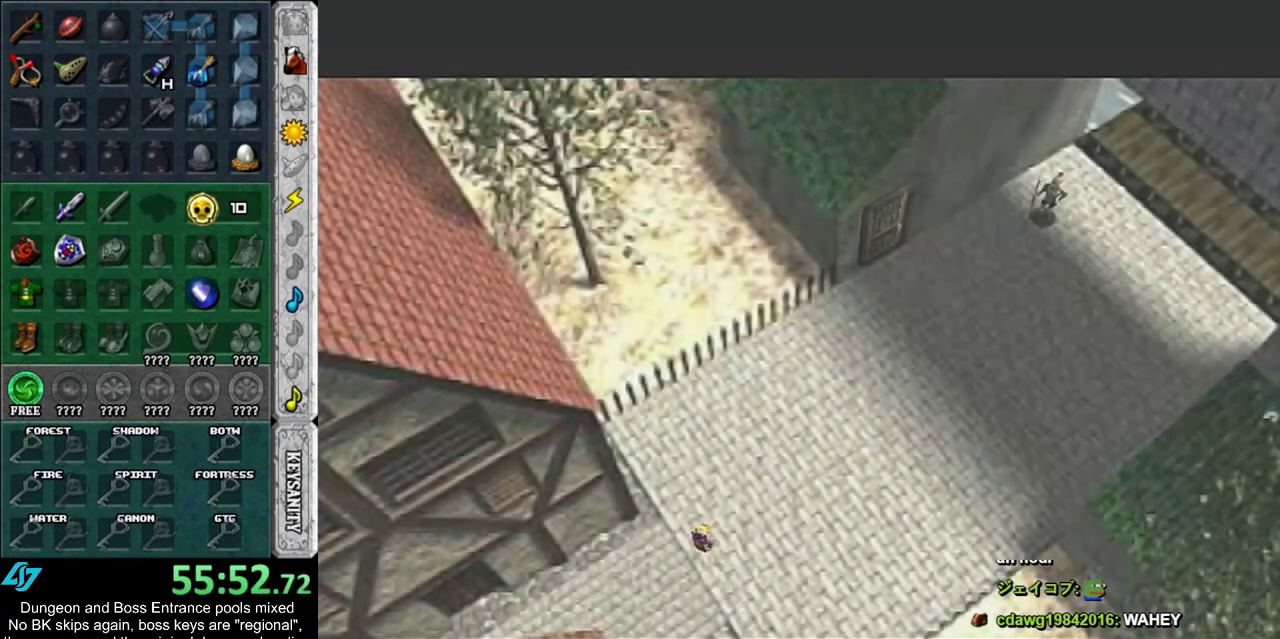
{"dt_ms": 500, "buttons": [], "left_stick": "up-right", "right_stick": "center", "events": [[317, "DPAD_RIGHT", "down"], [450, "DPAD_RIGHT", "up"]]}
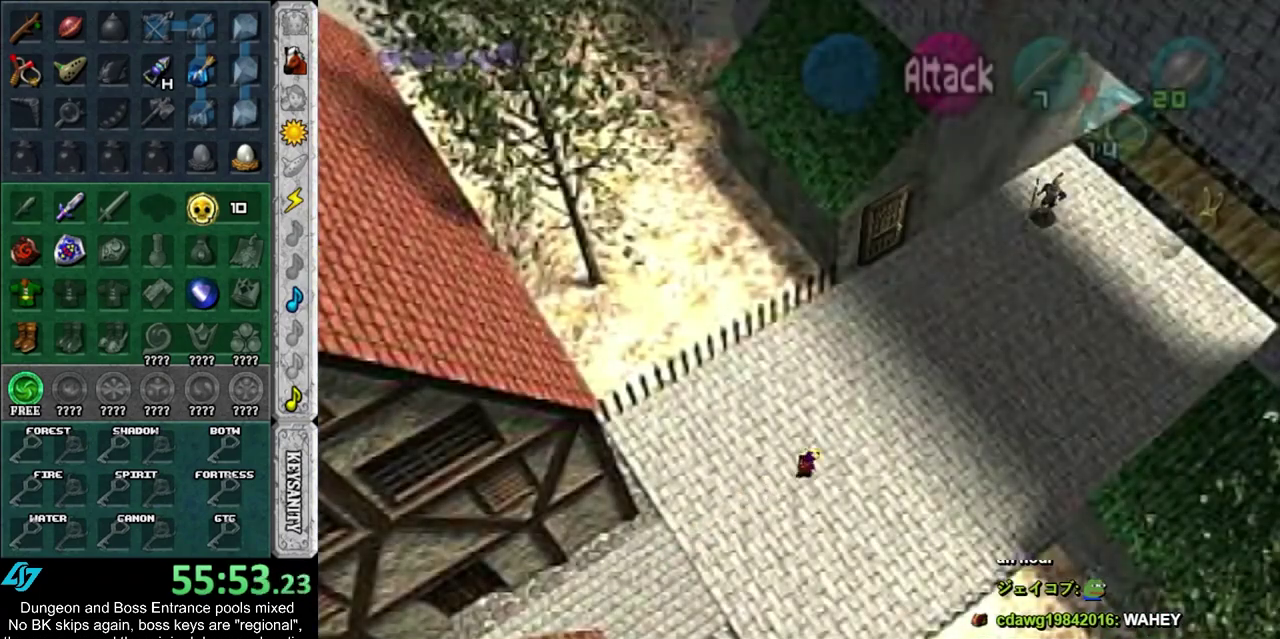
{"dt_ms": 500, "buttons": [], "left_stick": "up-right", "right_stick": "center", "events": []}
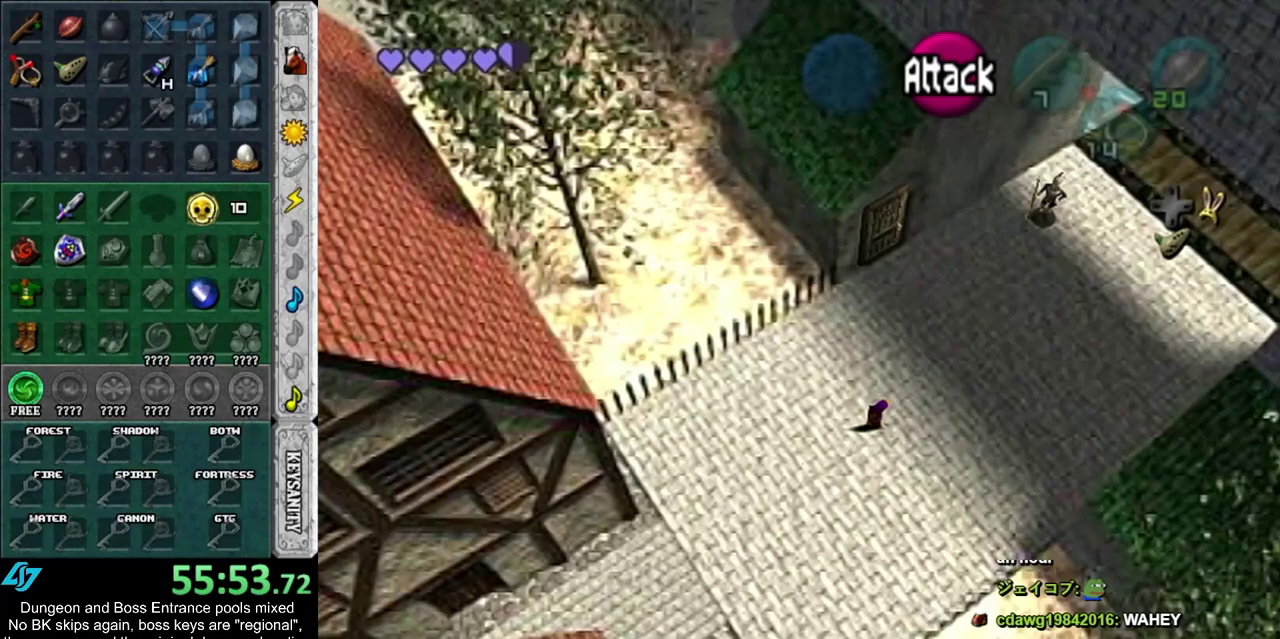
{"dt_ms": 300, "buttons": [], "left_stick": "up-right", "right_stick": "center", "events": []}
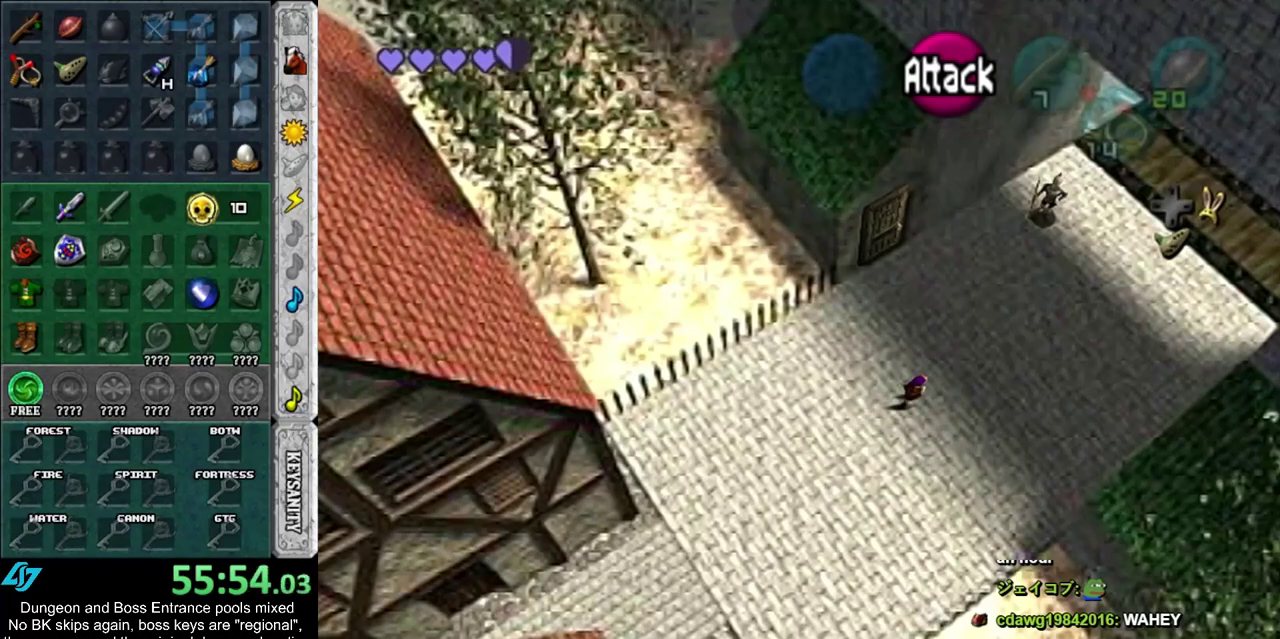
{"dt_ms": 700, "buttons": [], "left_stick": "up-right", "right_stick": "center", "events": [[150, "DPAD_RIGHT", "down"], [300, "DPAD_RIGHT", "up"]]}
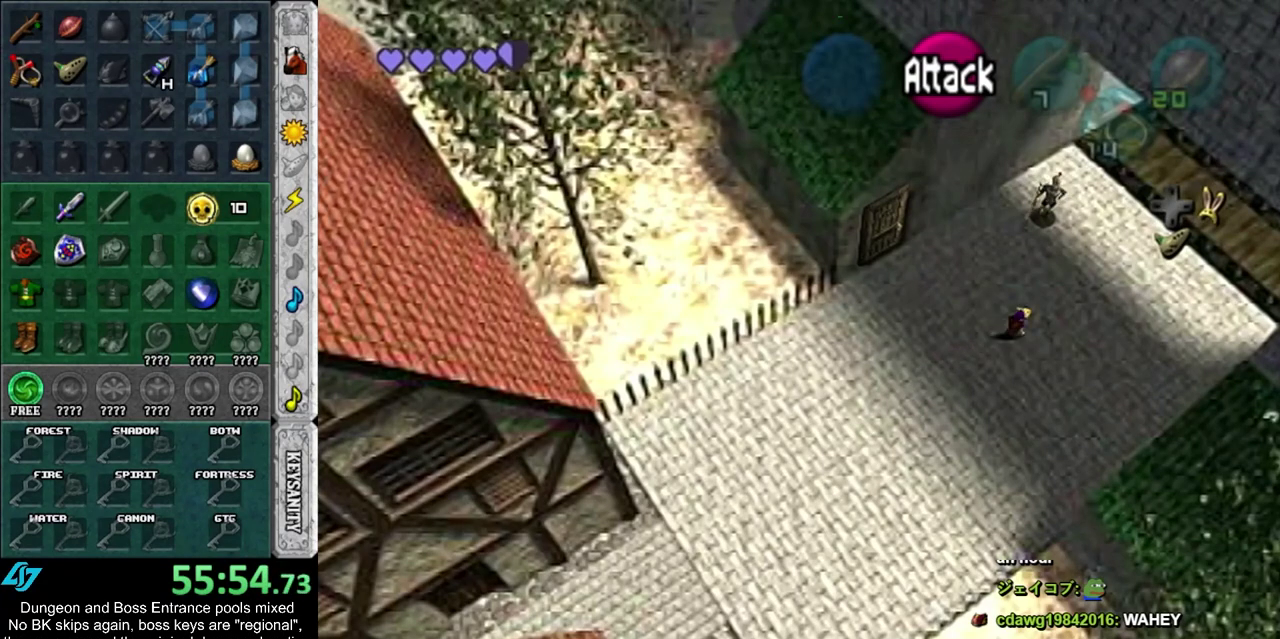
{"dt_ms": 500, "buttons": [], "left_stick": "up-right", "right_stick": "center", "events": []}
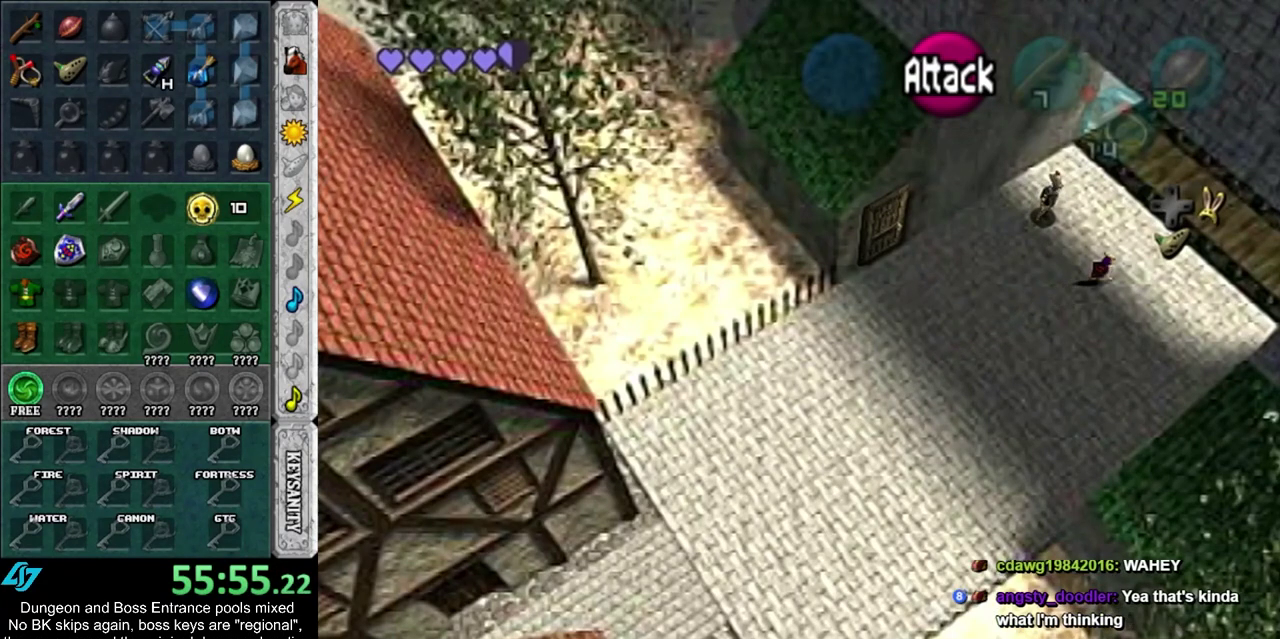
{"dt_ms": 500, "buttons": [], "left_stick": "up-right", "right_stick": "center", "events": []}
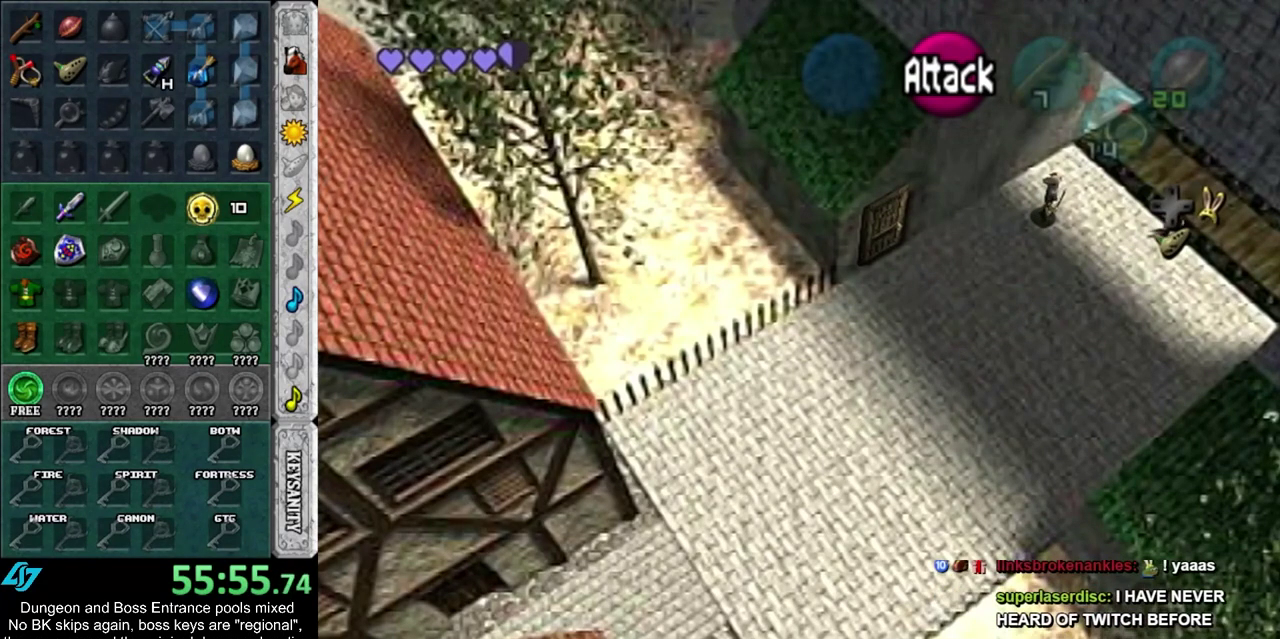
{"dt_ms": 500, "buttons": [], "left_stick": "up-right", "right_stick": "center", "events": []}
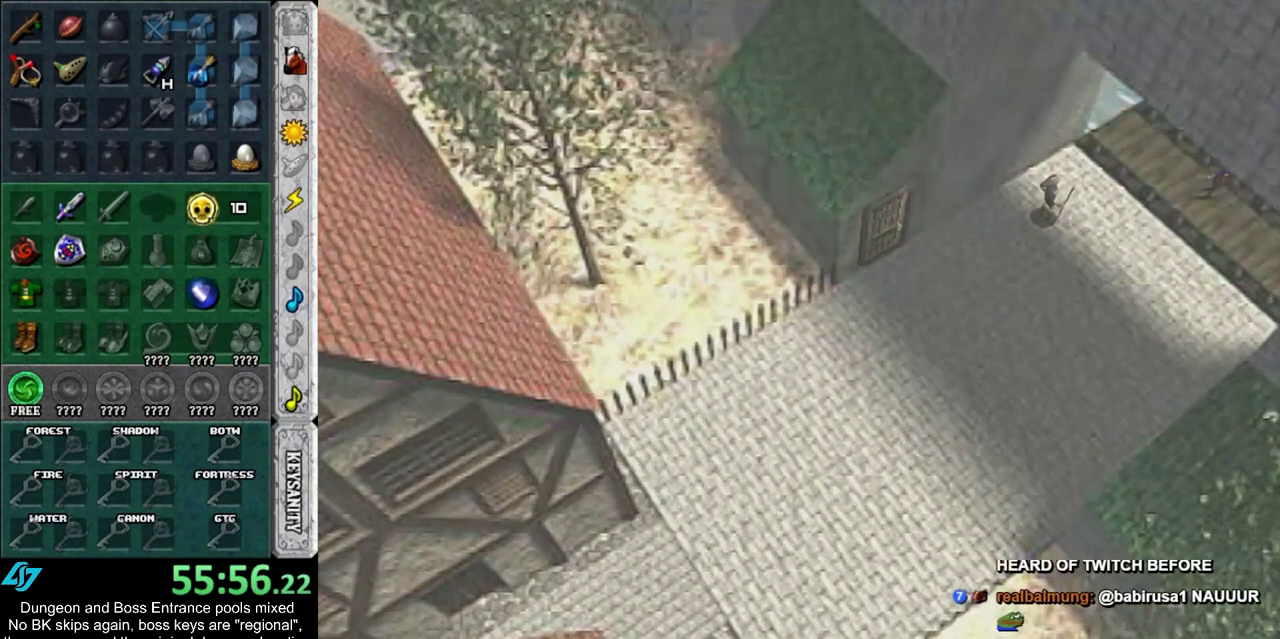
{"dt_ms": 600, "buttons": [], "left_stick": "up", "right_stick": "center", "events": [[200, "left_stick", "center"], [483, "left_stick", "up"]]}
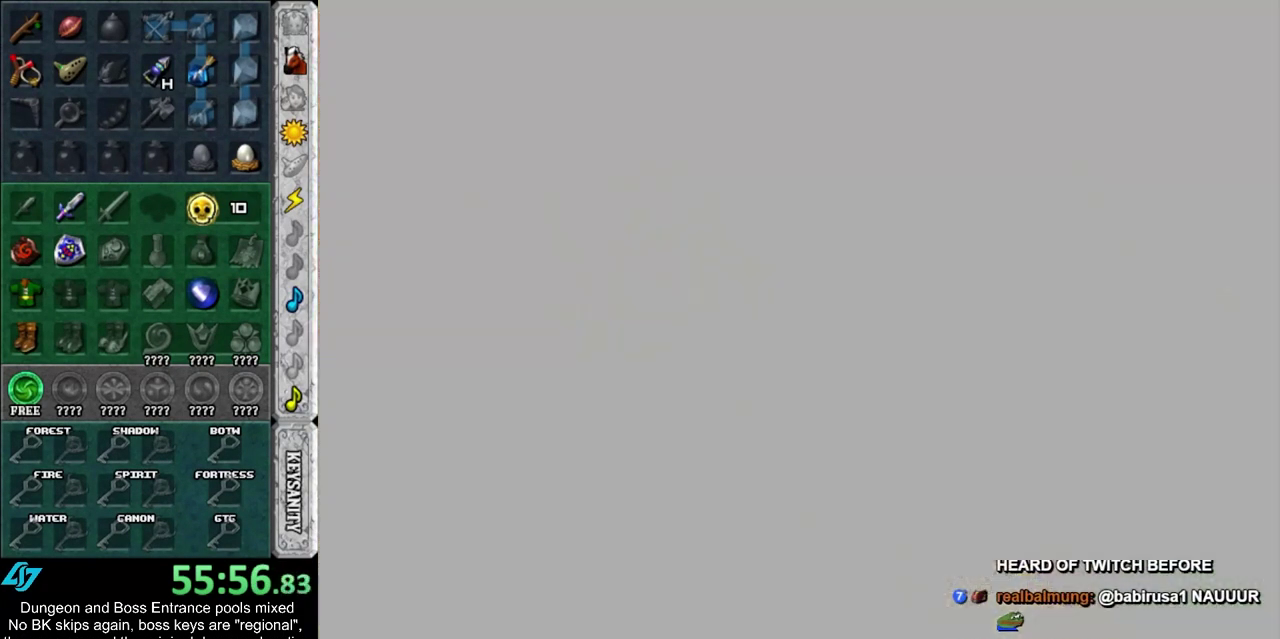
{"dt_ms": 400, "buttons": [], "left_stick": "up", "right_stick": "center", "events": []}
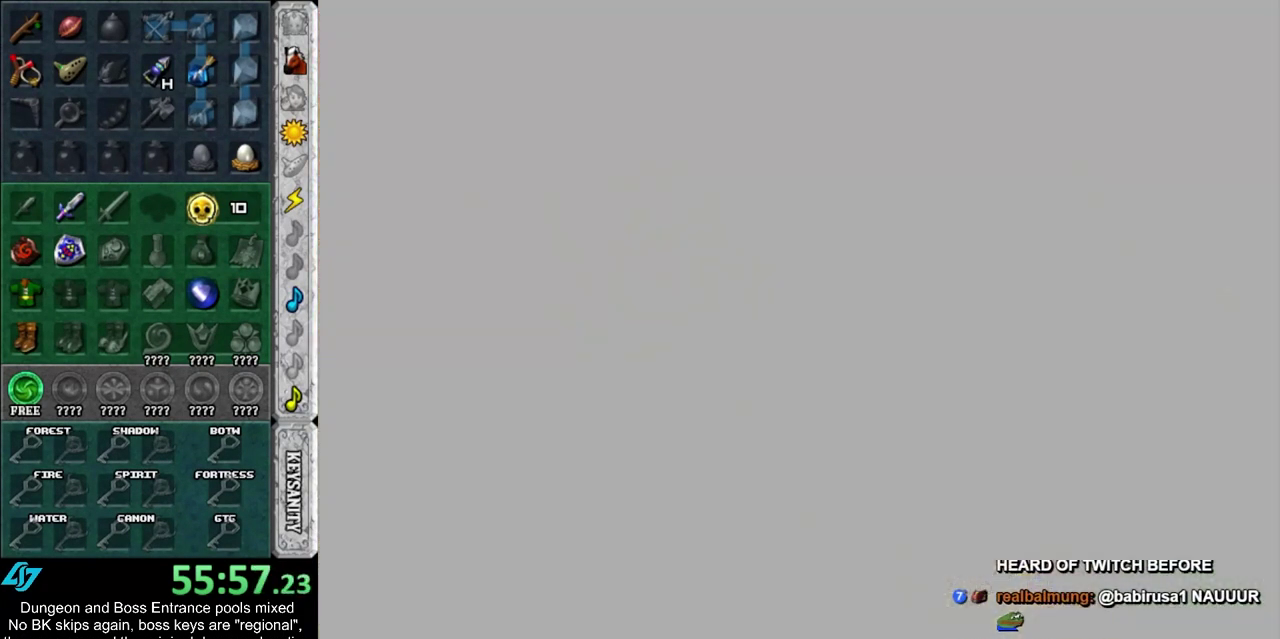
{"dt_ms": 500, "buttons": [], "left_stick": "up", "right_stick": "center", "events": []}
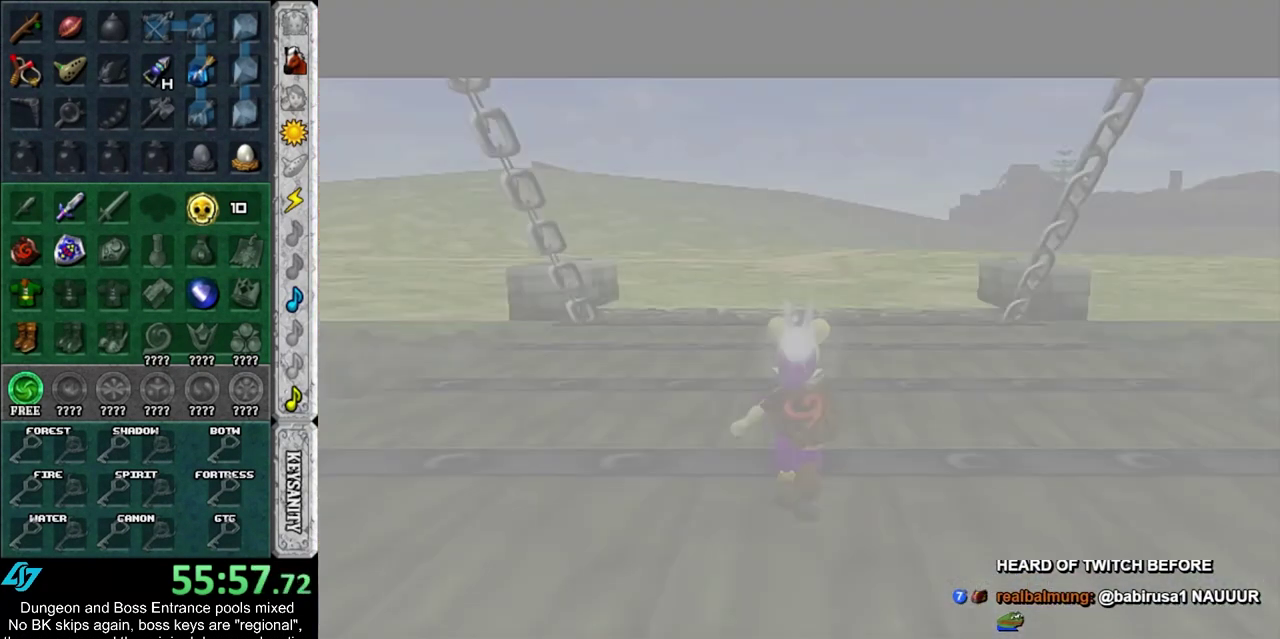
{"dt_ms": 300, "buttons": [], "left_stick": "up", "right_stick": "center", "events": []}
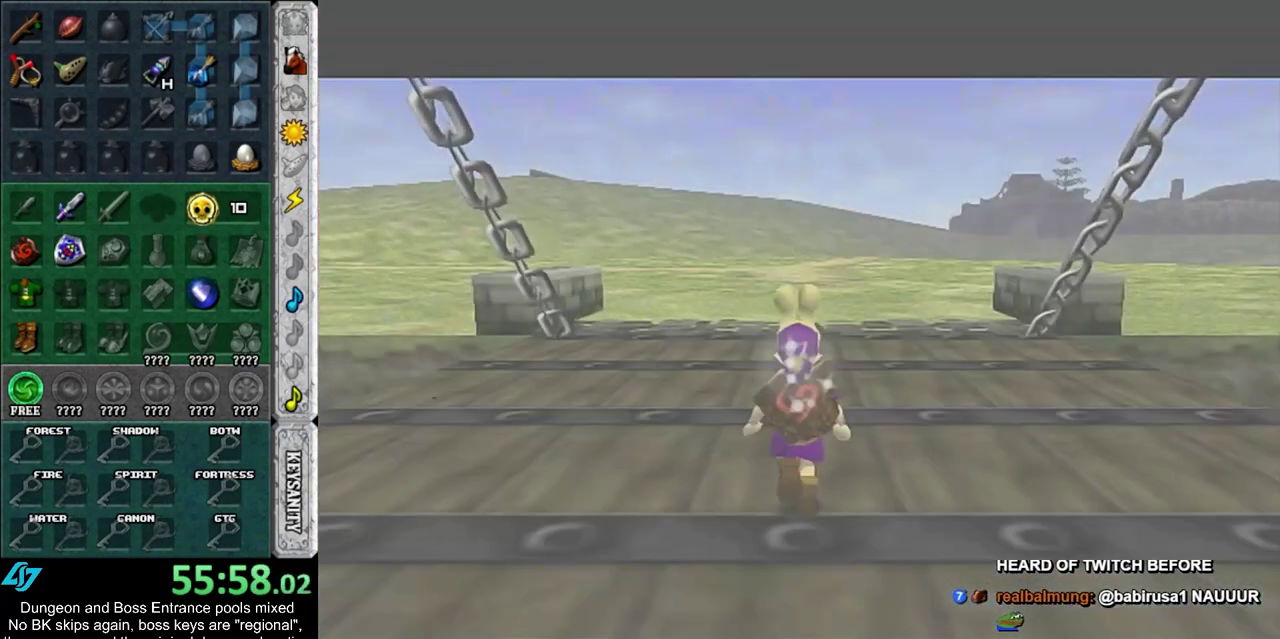
{"dt_ms": 500, "buttons": [], "left_stick": "up", "right_stick": "center", "events": [[50, "left_stick", "up-right"], [400, "left_stick", "up"]]}
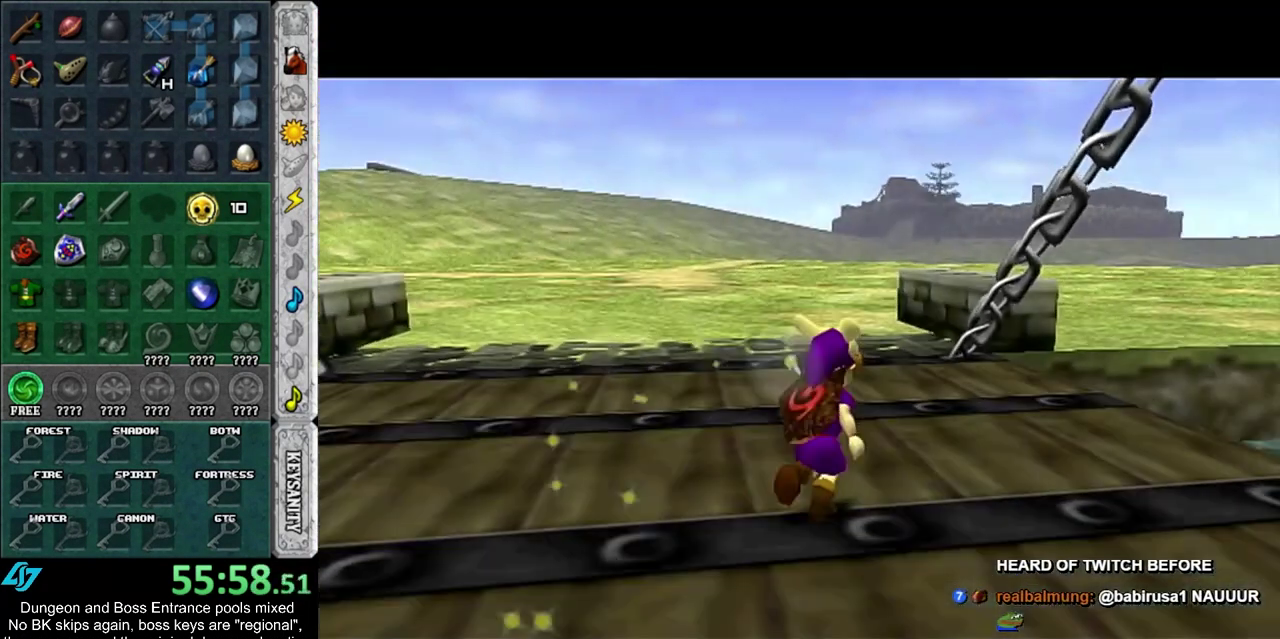
{"dt_ms": 600, "buttons": [], "left_stick": "up", "right_stick": "center", "events": []}
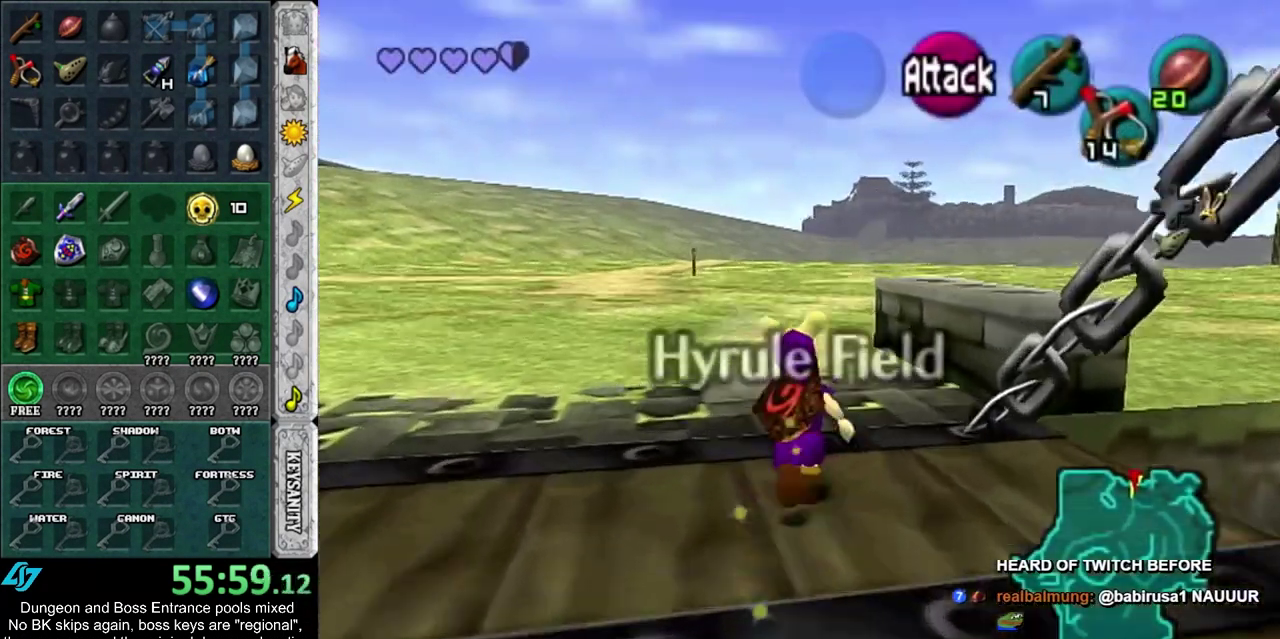
{"dt_ms": 500, "buttons": [], "left_stick": "up", "right_stick": "center", "events": []}
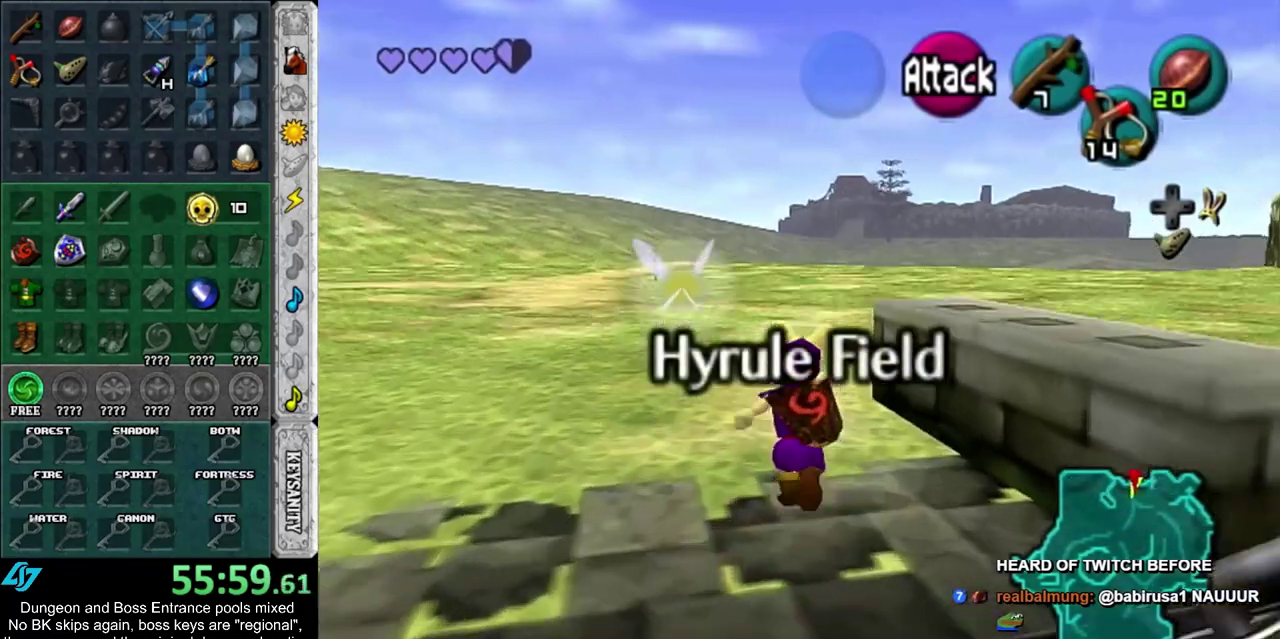
{"dt_ms": 500, "buttons": [], "left_stick": "up", "right_stick": "center", "events": []}
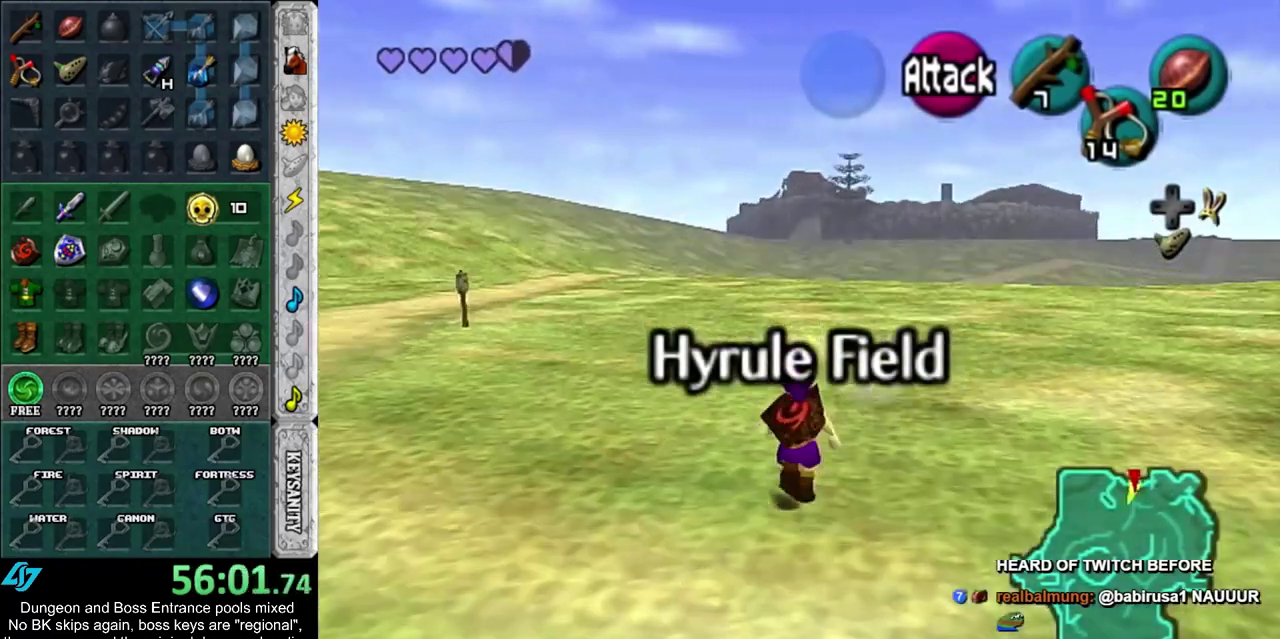
{"dt_ms": 600, "buttons": [], "left_stick": "up", "right_stick": "center", "events": []}
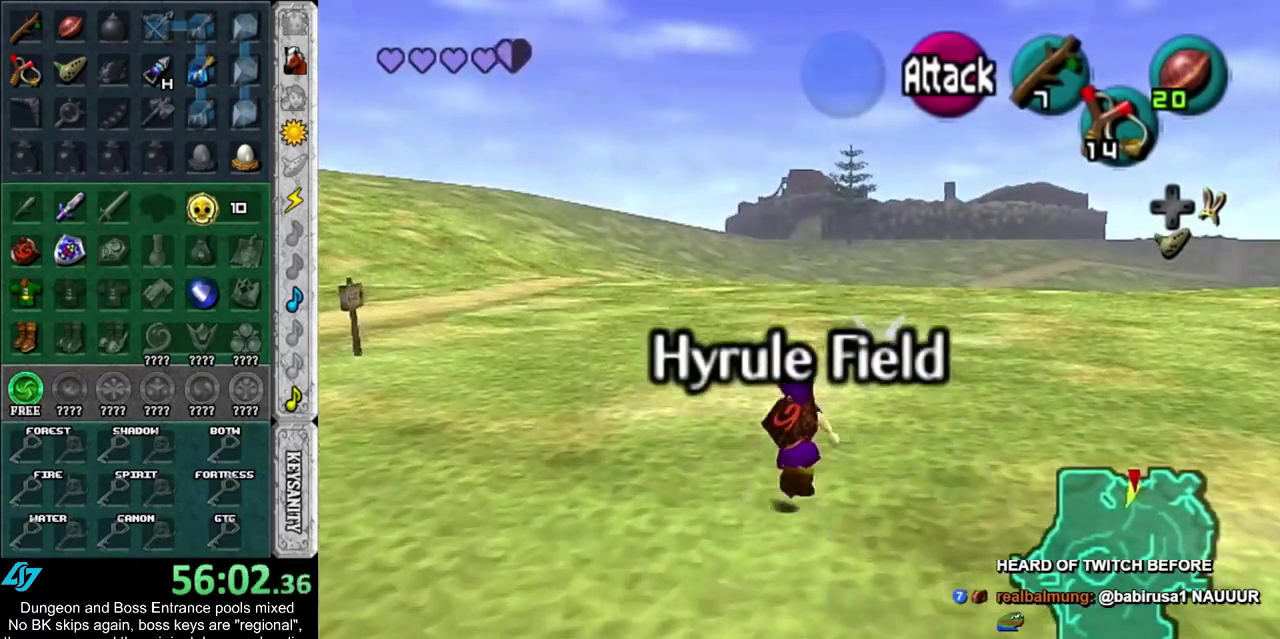
{"dt_ms": 500, "buttons": [], "left_stick": "up", "right_stick": "center", "events": []}
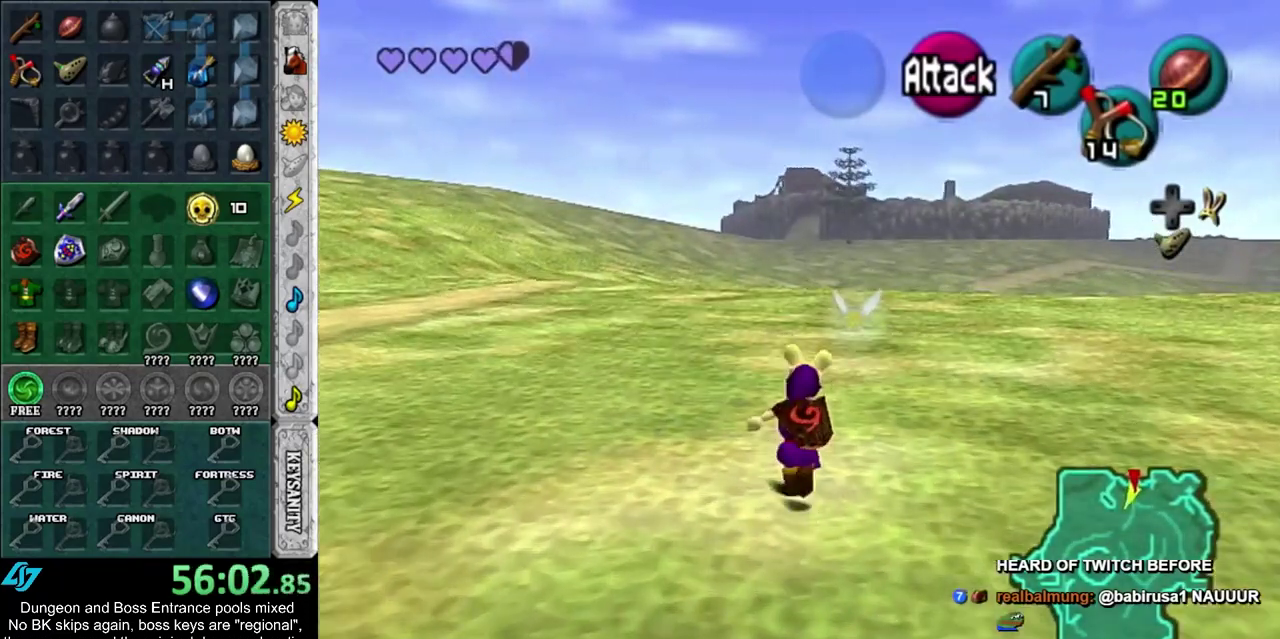
{"dt_ms": 500, "buttons": [], "left_stick": "up", "right_stick": "center", "events": []}
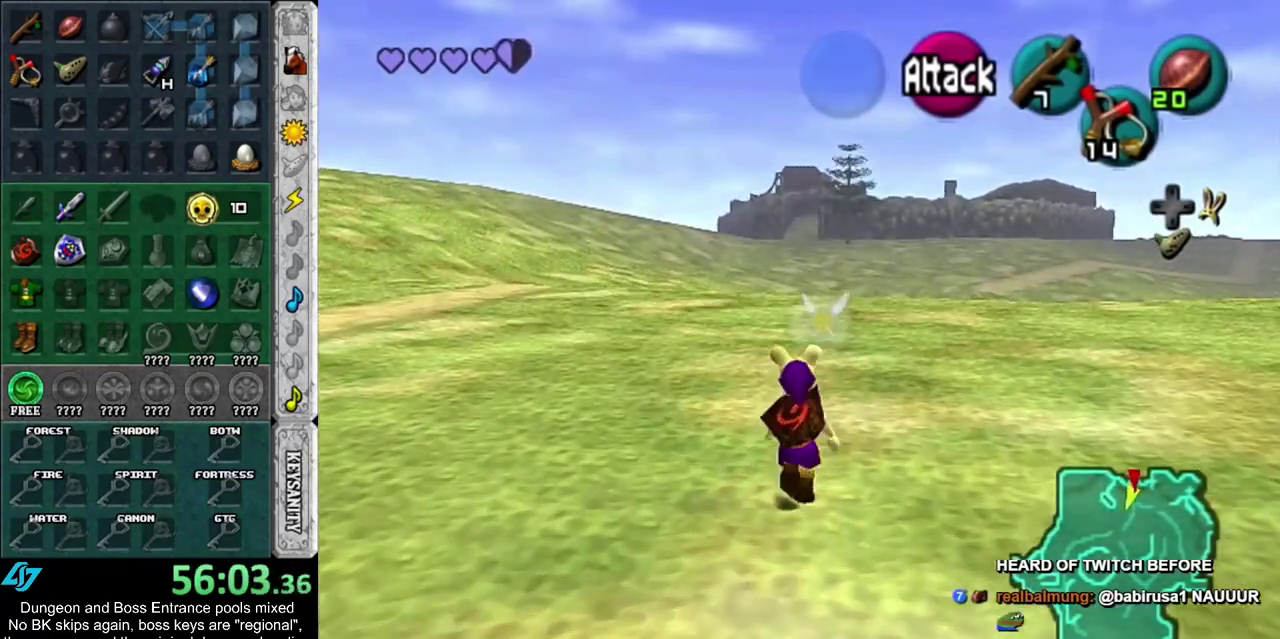
{"dt_ms": 500, "buttons": [], "left_stick": "up", "right_stick": "center", "events": []}
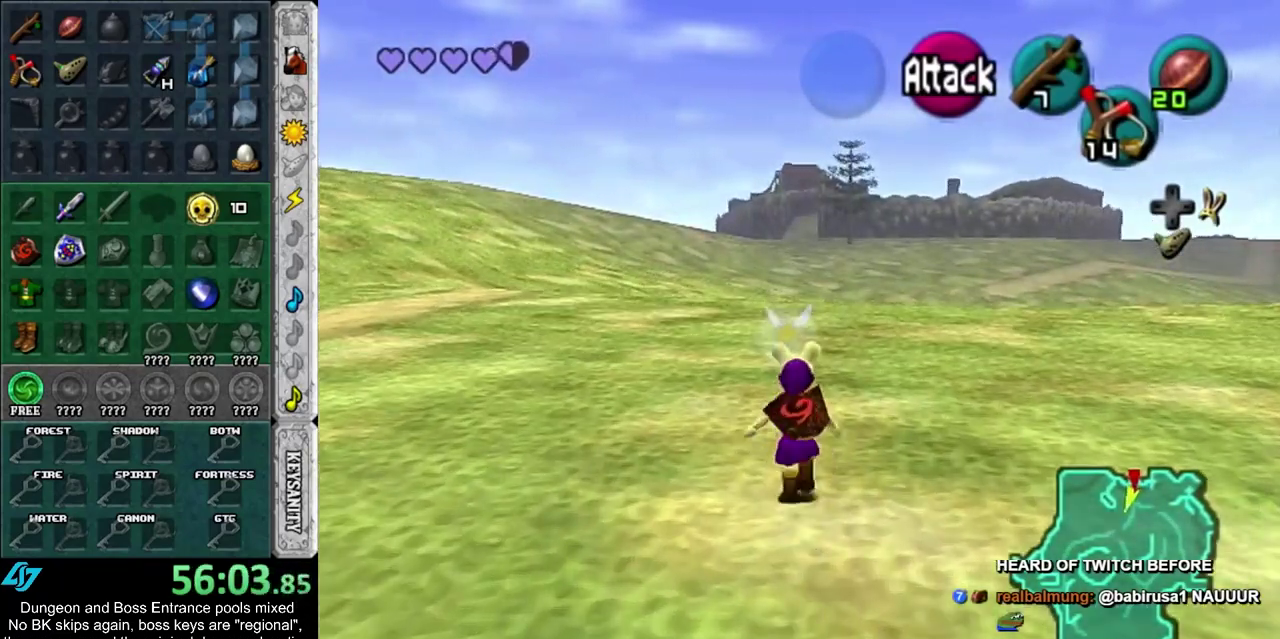
{"dt_ms": 500, "buttons": [], "left_stick": "up", "right_stick": "center", "events": []}